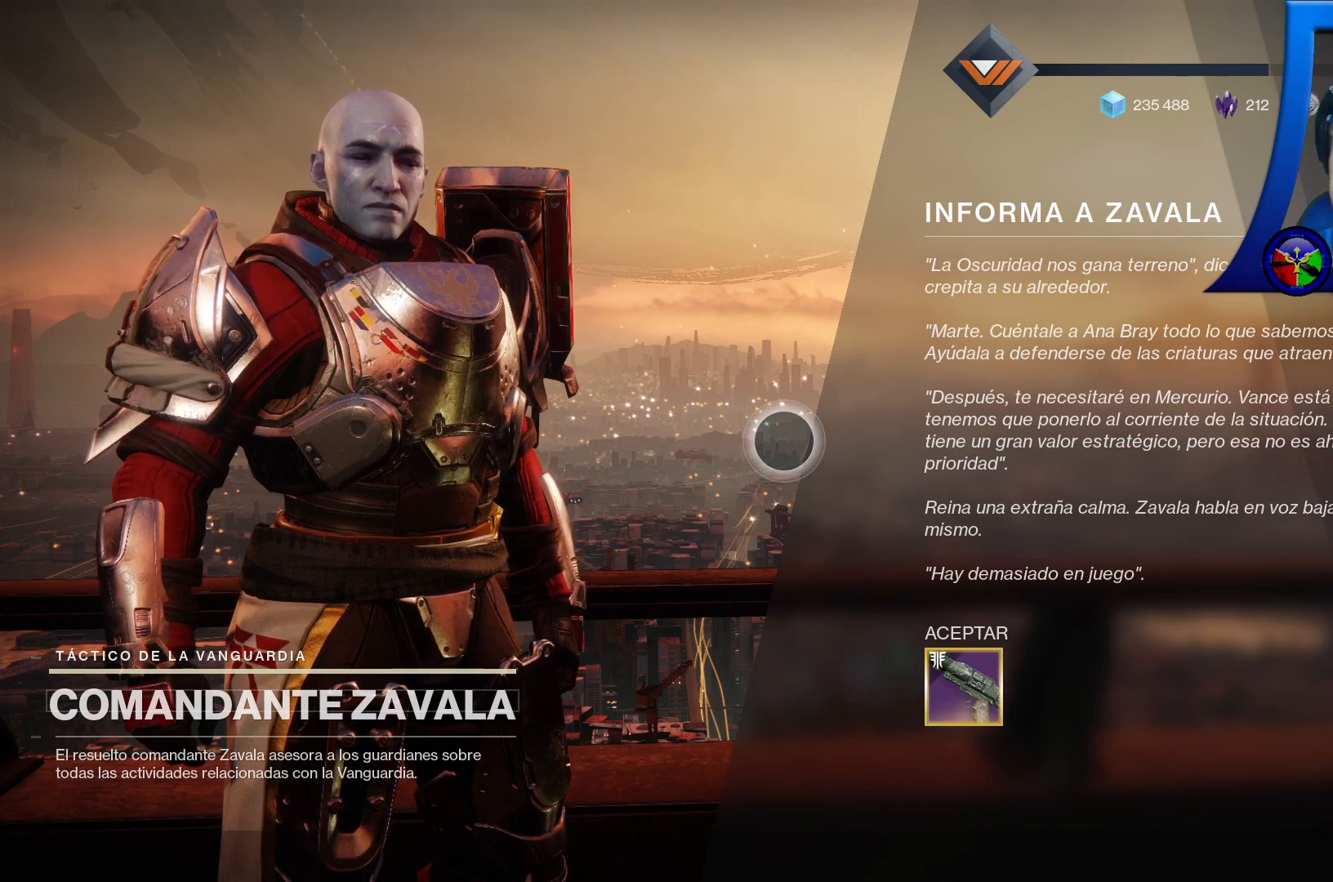
Gameplay with a controller (Xbox layout); each line is a JSON object with the inputs held at the frame after it. "events" lists button and stick changes between this image and that frame as [ms after this image, input, new state], when the widget could be followed in between.
{"buttons": [], "left_stick": "down-right", "right_stick": "center", "events": [[333, "left_stick", "down-right"]]}
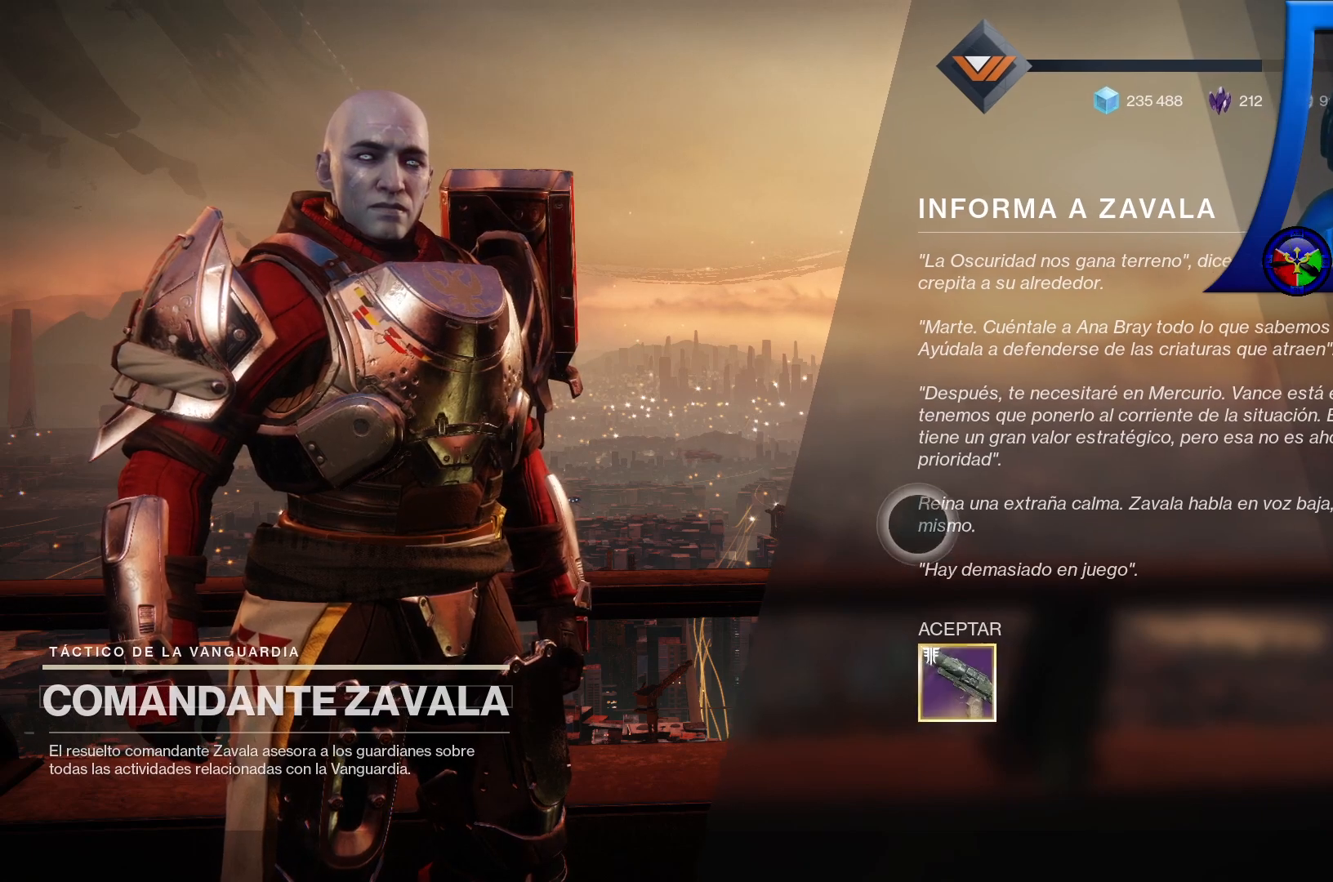
{"buttons": [], "left_stick": "center", "right_stick": "center", "events": [[67, "left_stick", "down"], [233, "left_stick", "center"]]}
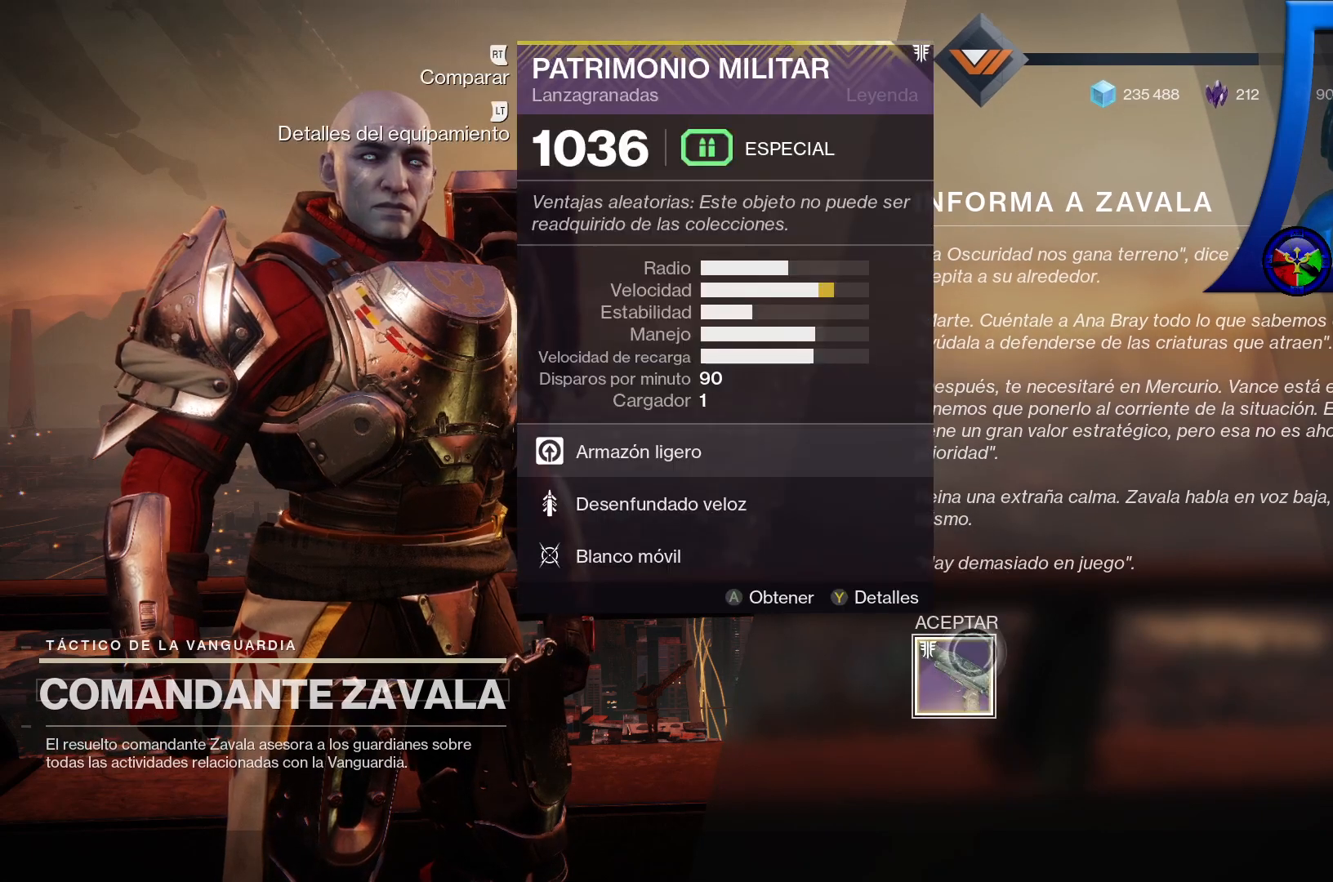
{"buttons": [], "left_stick": "center", "right_stick": "center", "events": []}
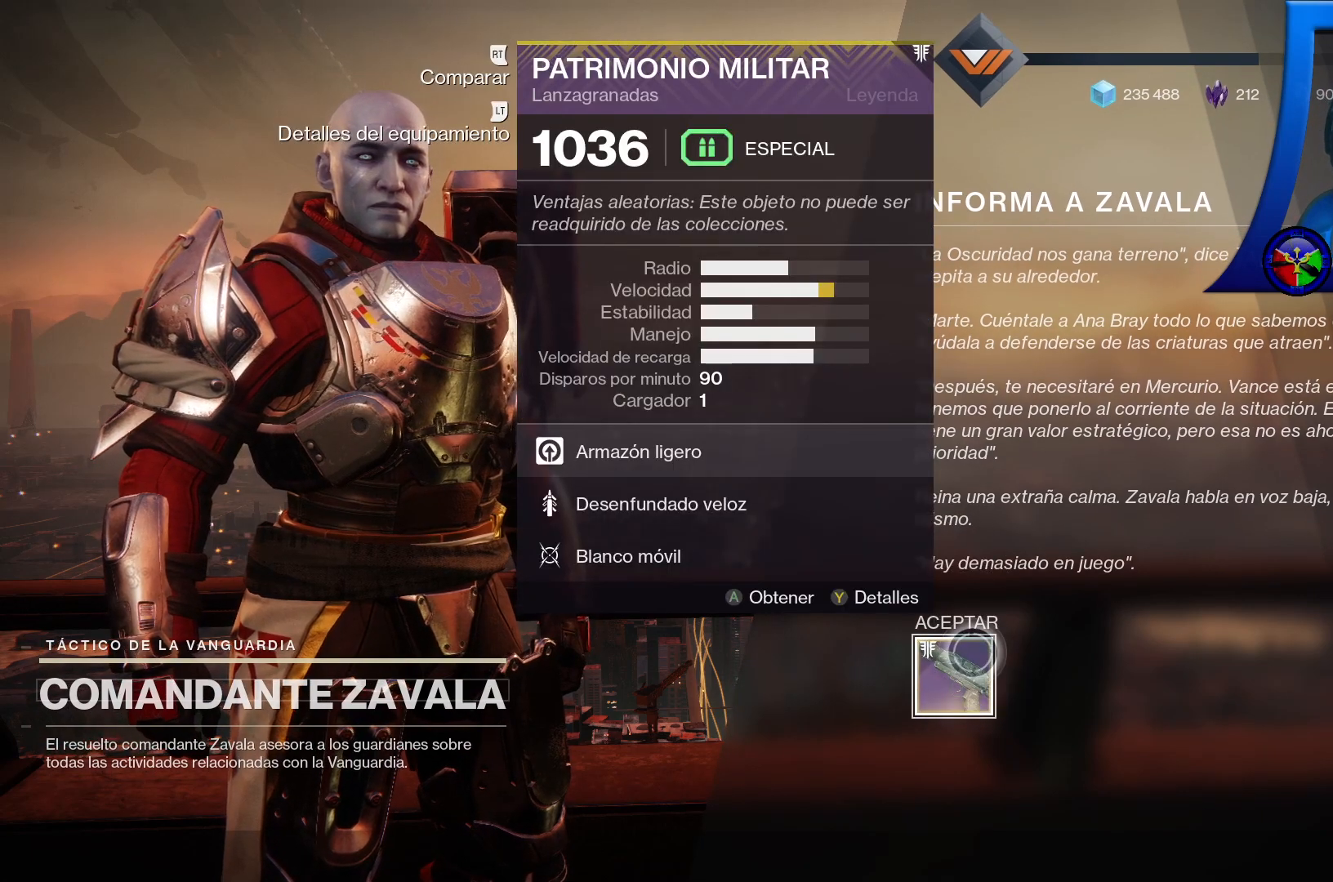
{"buttons": [], "left_stick": "center", "right_stick": "center", "events": []}
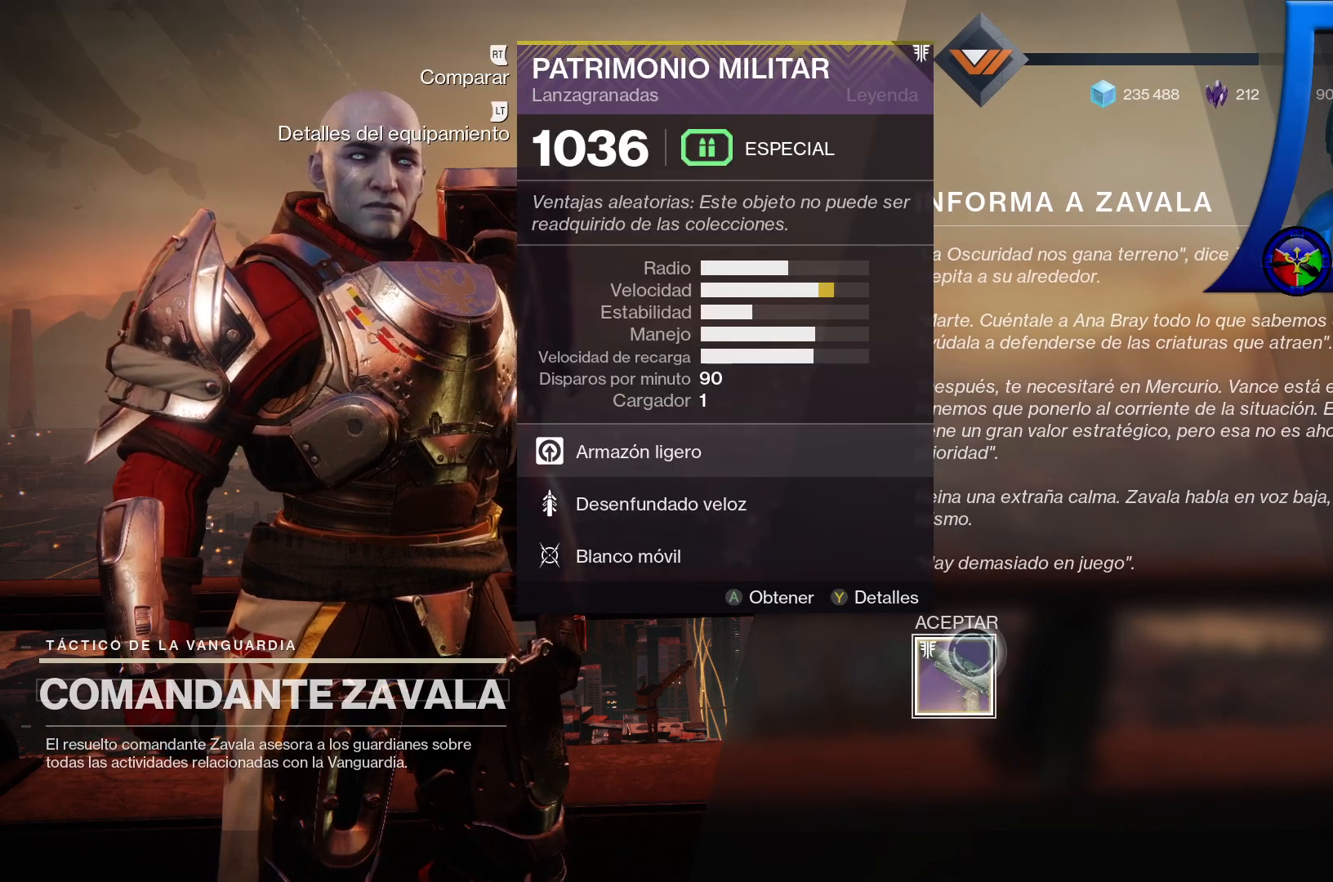
{"buttons": [], "left_stick": "center", "right_stick": "center", "events": []}
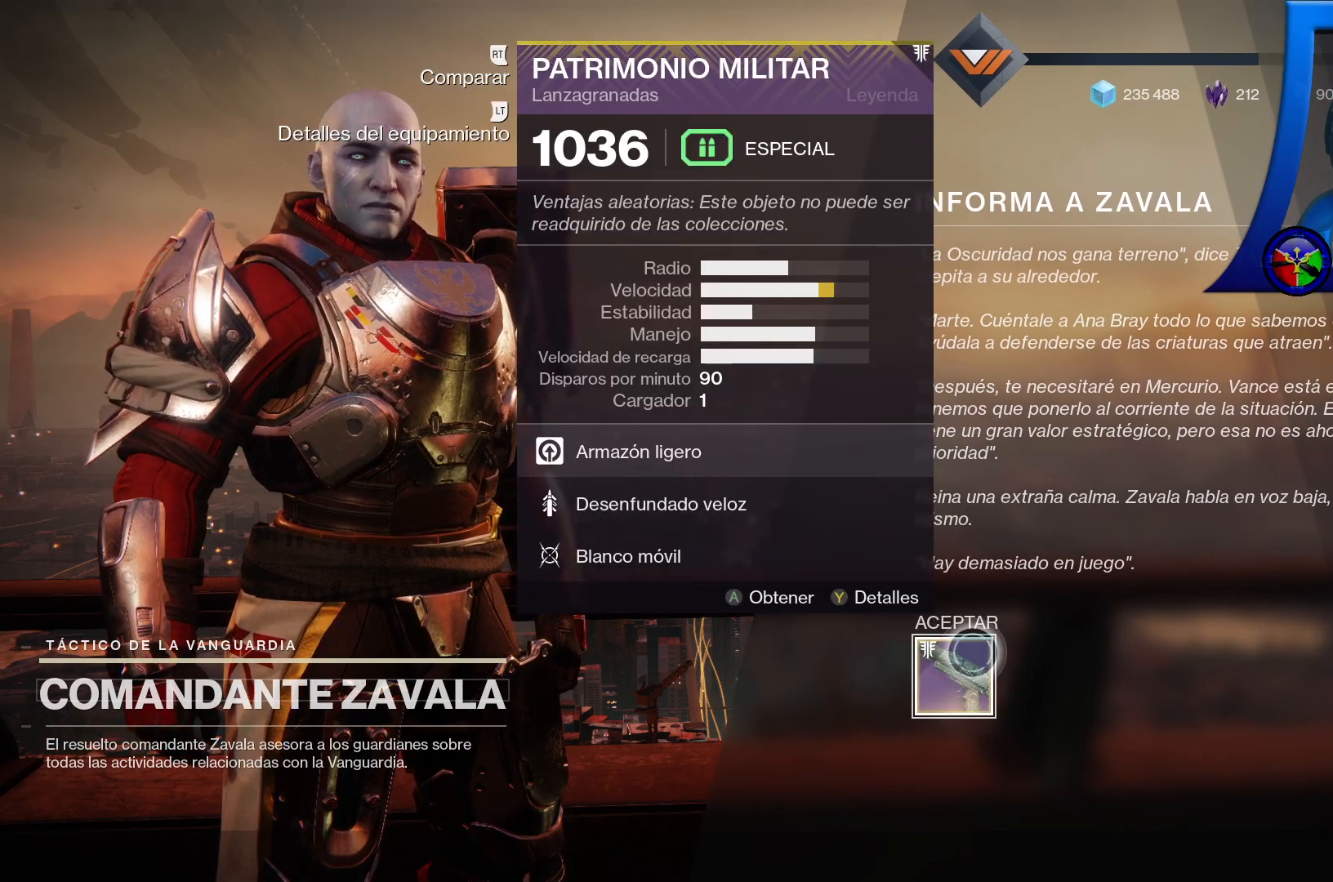
{"buttons": [], "left_stick": "center", "right_stick": "center", "events": []}
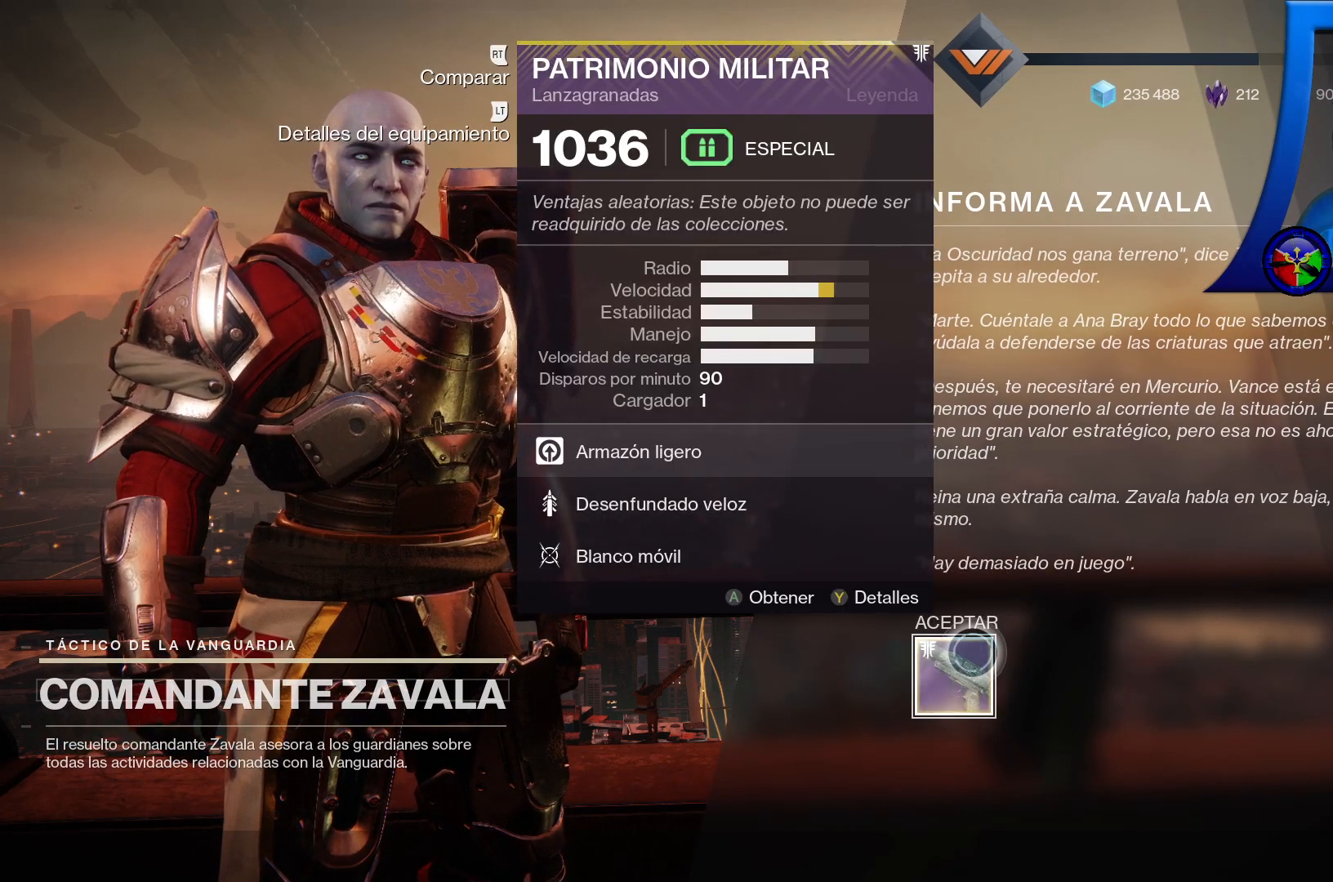
{"buttons": [], "left_stick": "center", "right_stick": "center", "events": []}
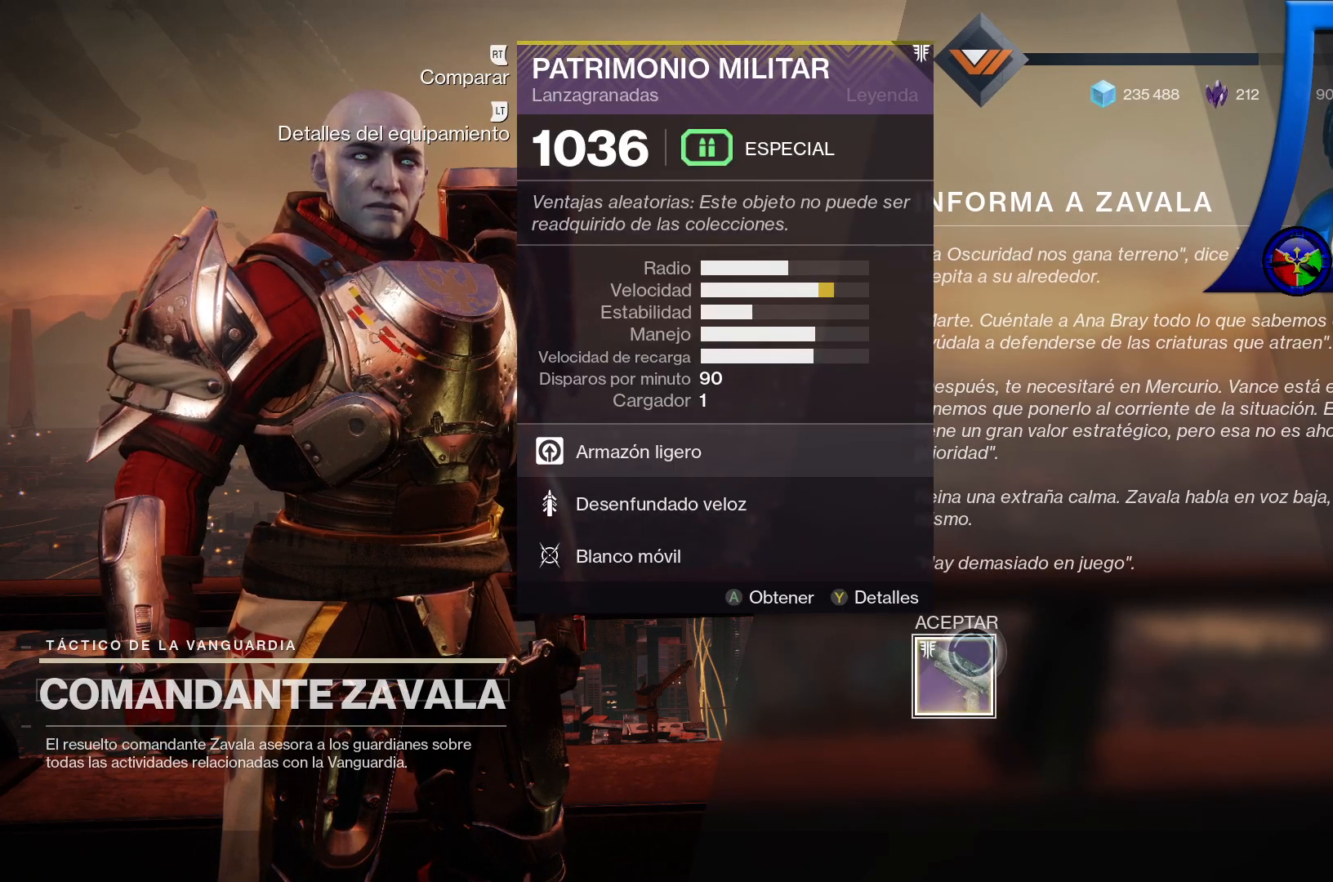
{"buttons": [], "left_stick": "center", "right_stick": "center", "events": []}
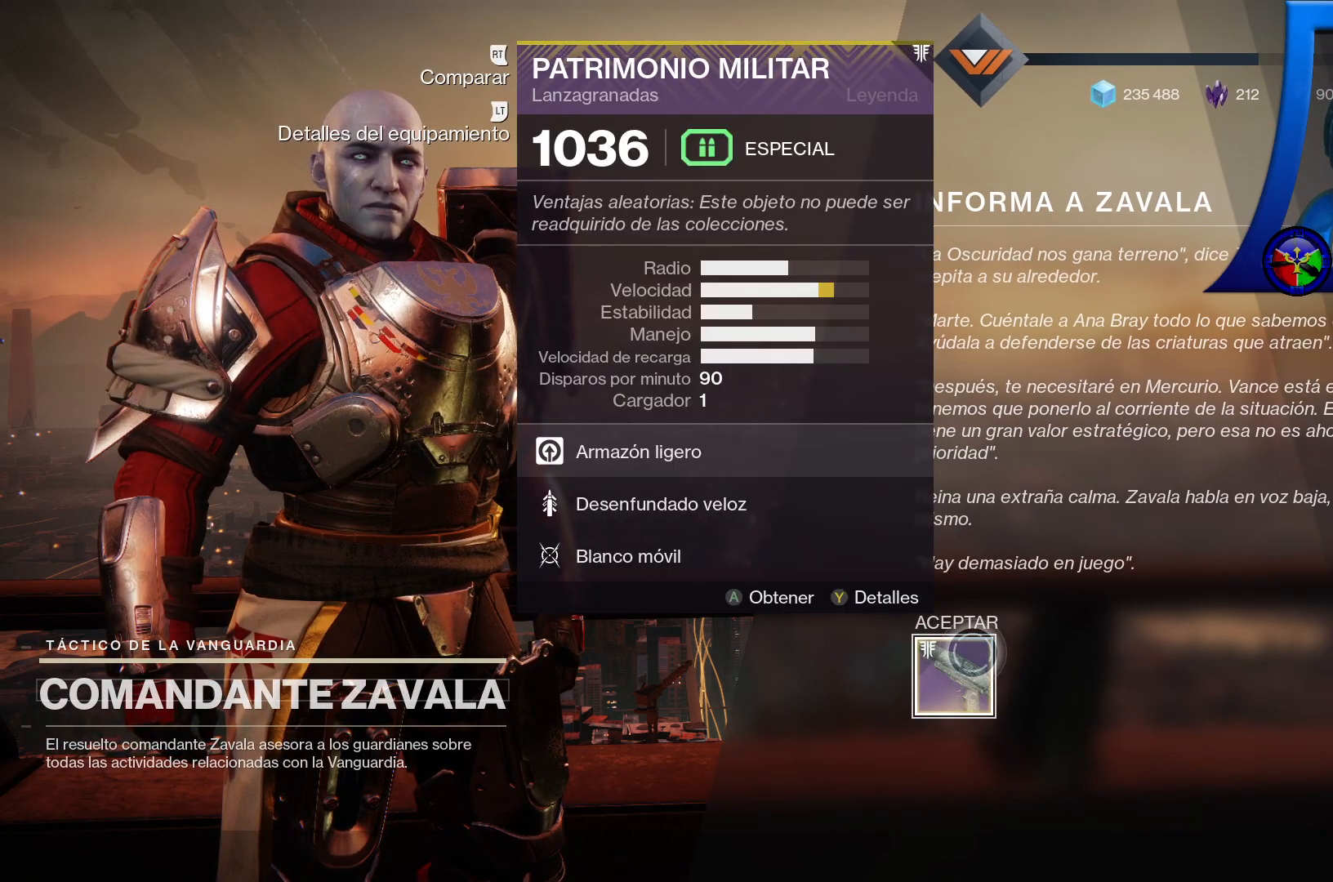
{"buttons": [], "left_stick": "center", "right_stick": "center", "events": [[50, "A", "down"], [133, "A", "up"]]}
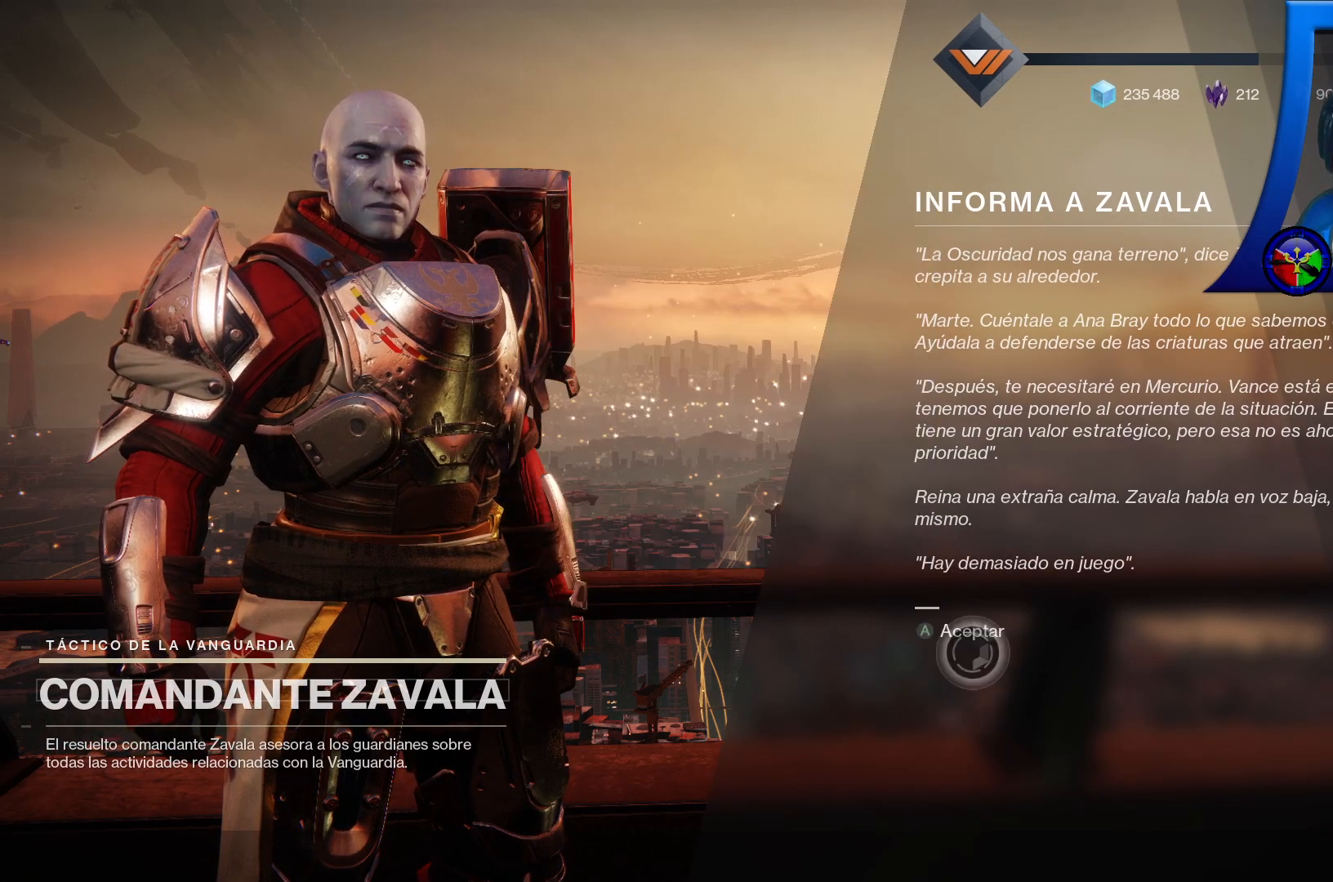
{"buttons": [], "left_stick": "center", "right_stick": "center"}
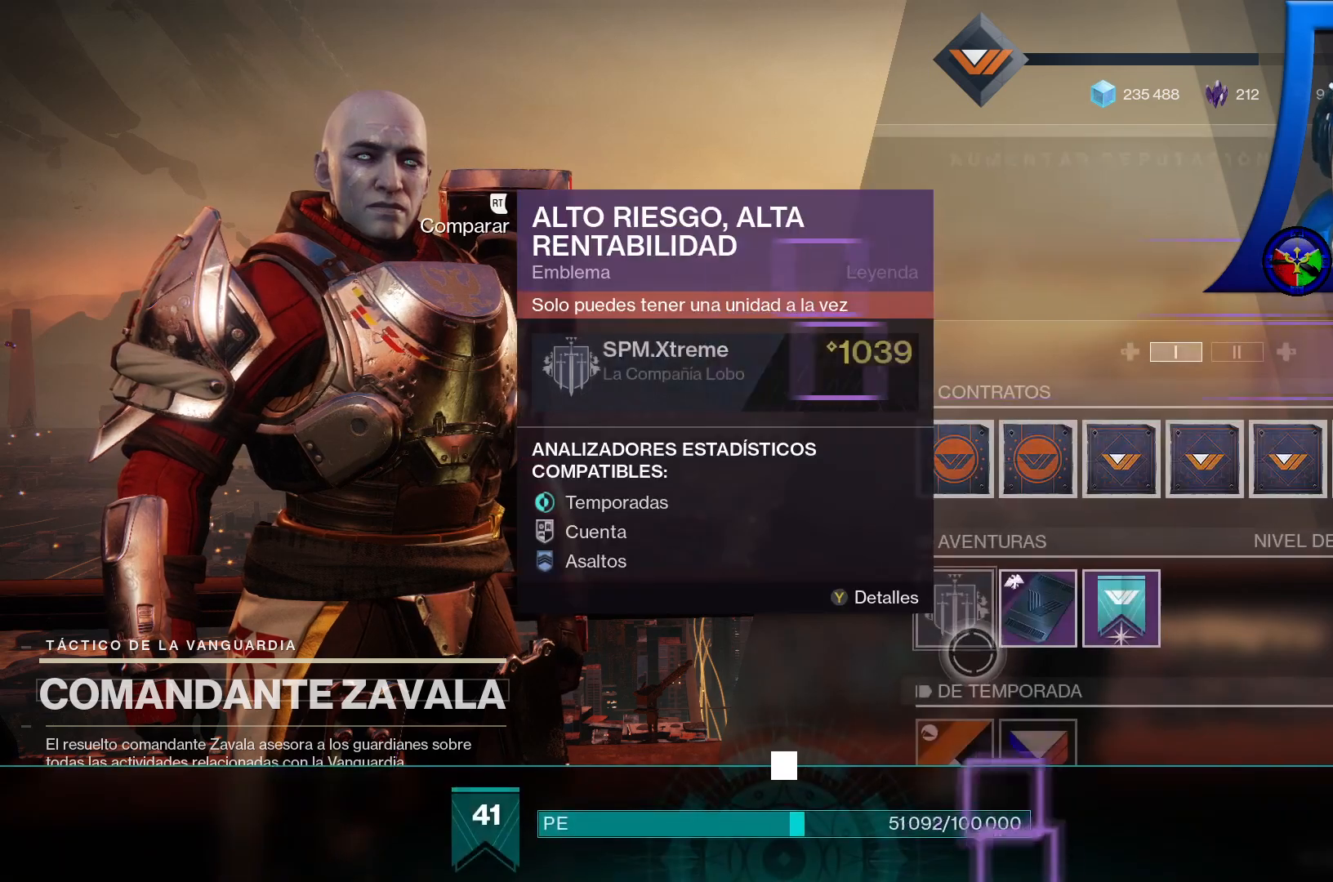
{"buttons": [], "left_stick": "center", "right_stick": "center", "events": []}
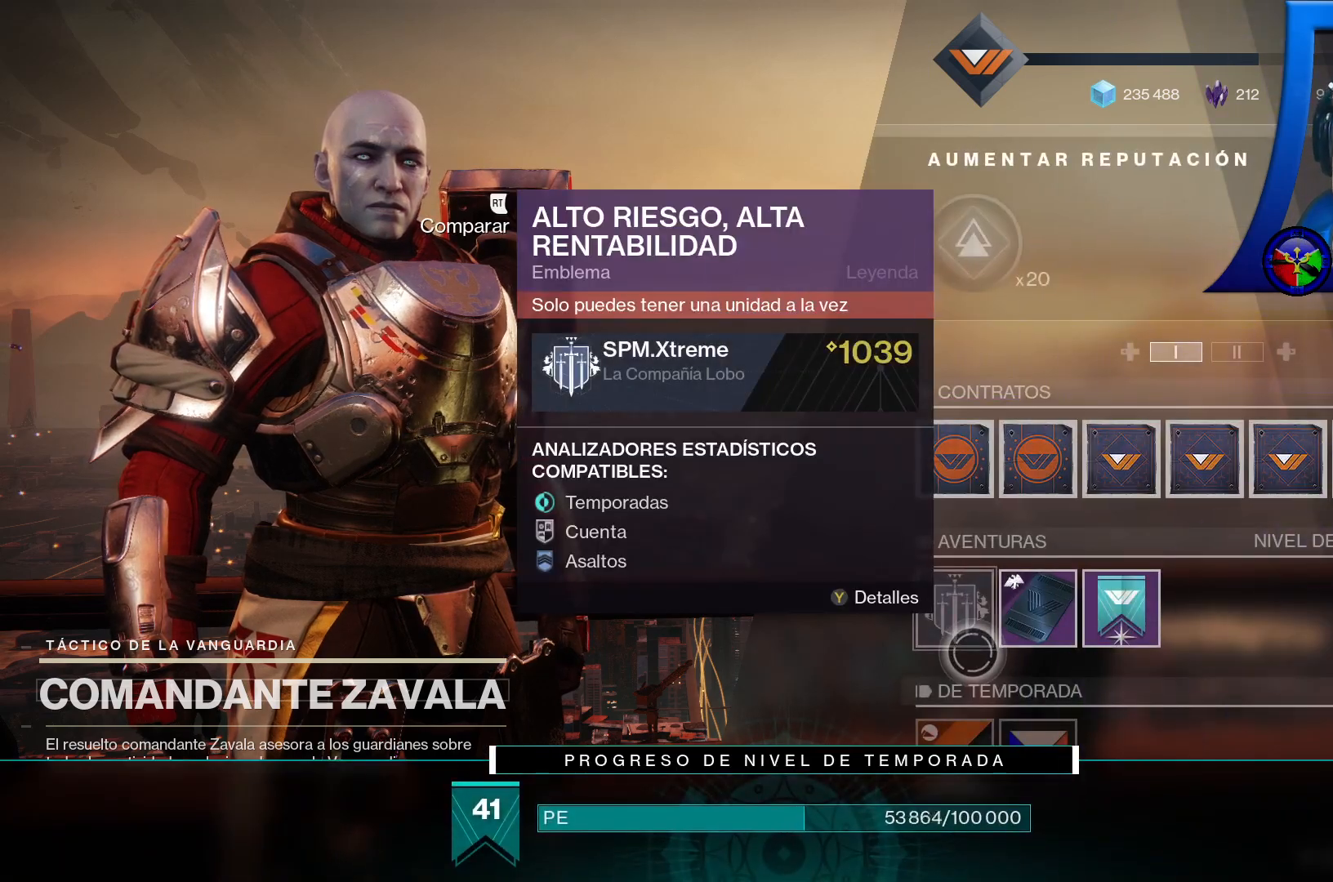
{"buttons": [], "left_stick": "center", "right_stick": "center", "events": []}
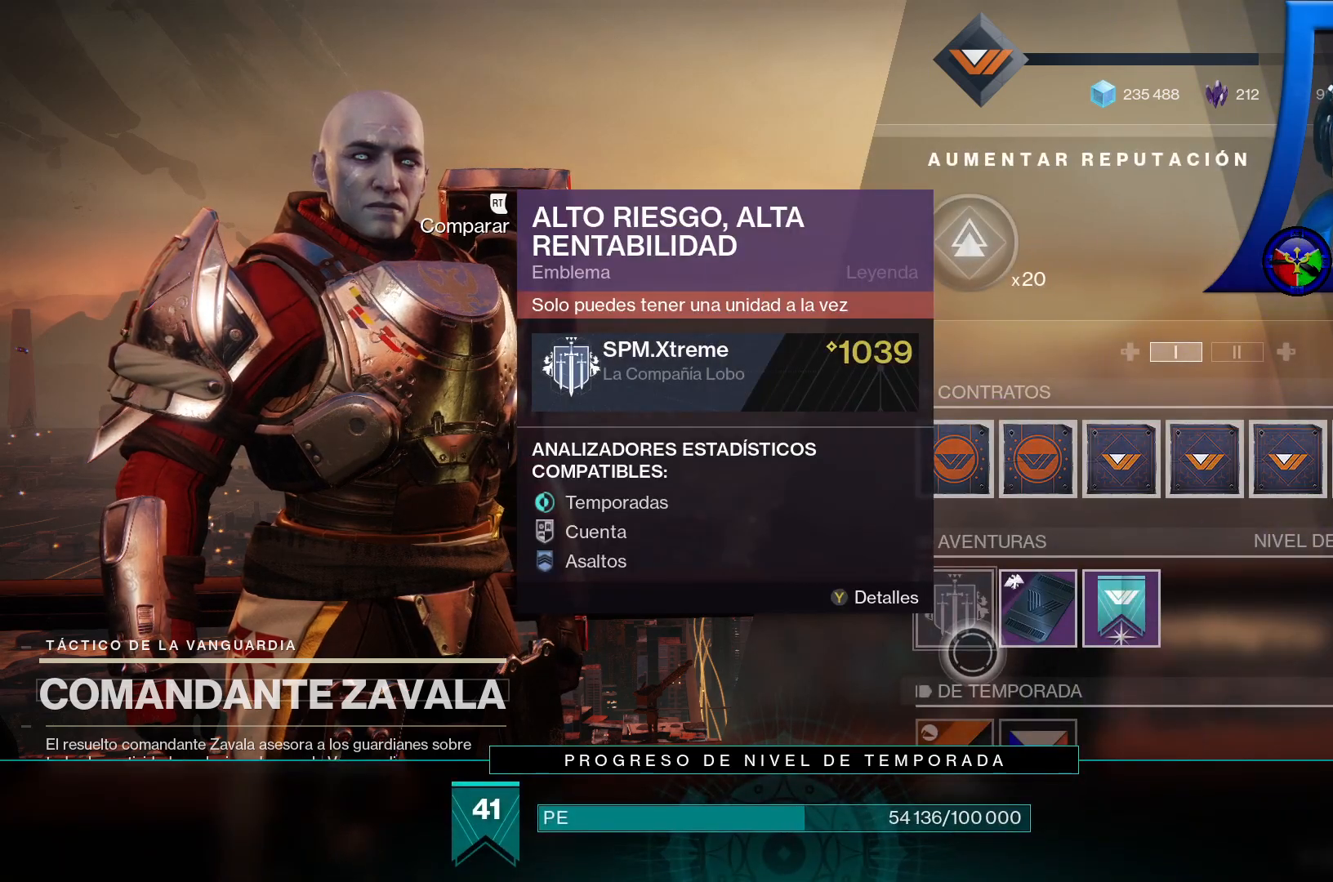
{"buttons": [], "left_stick": "left", "right_stick": "center", "events": [[150, "left_stick", "left"]]}
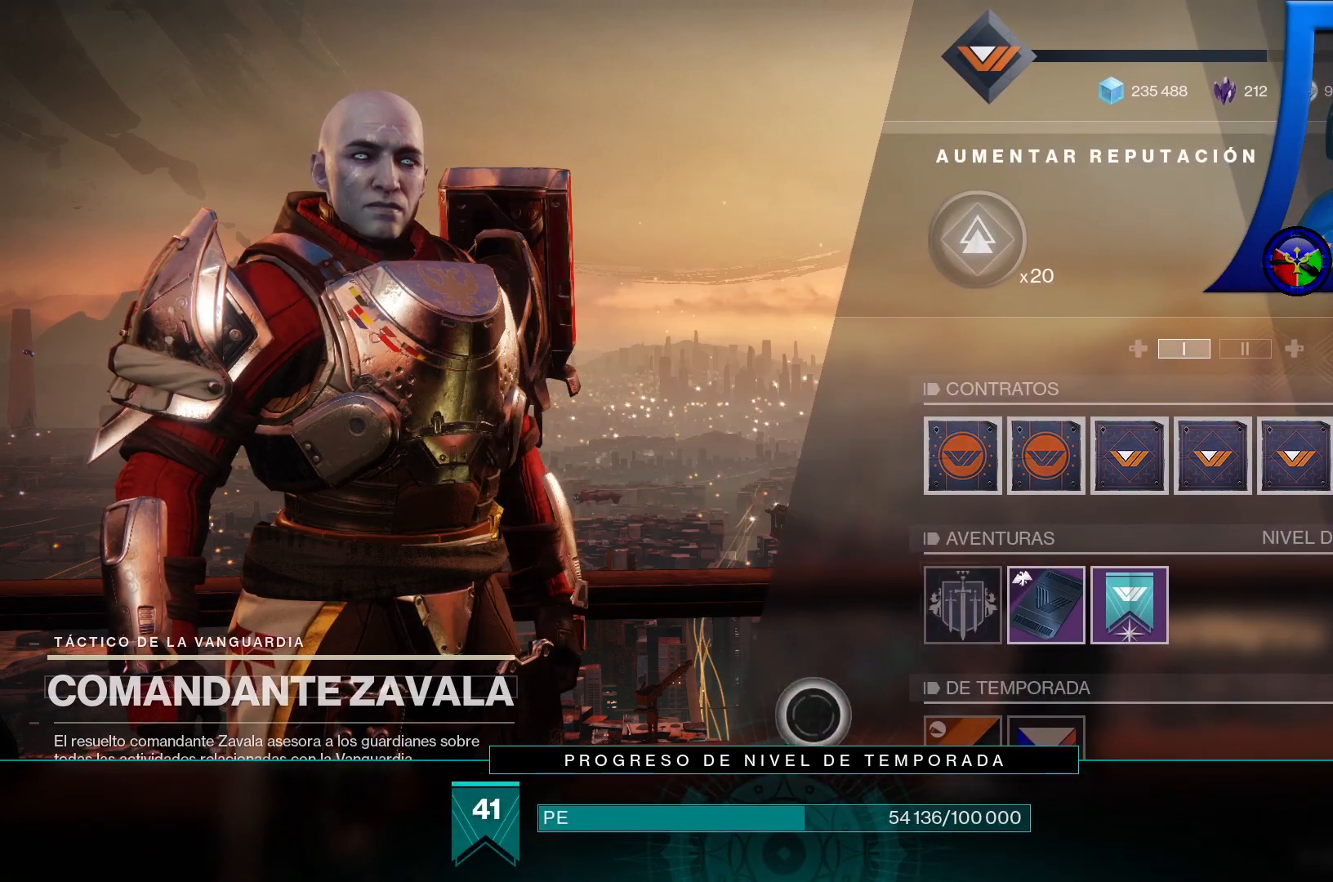
{"buttons": [], "left_stick": "center", "right_stick": "center", "events": [[67, "left_stick", "center"]]}
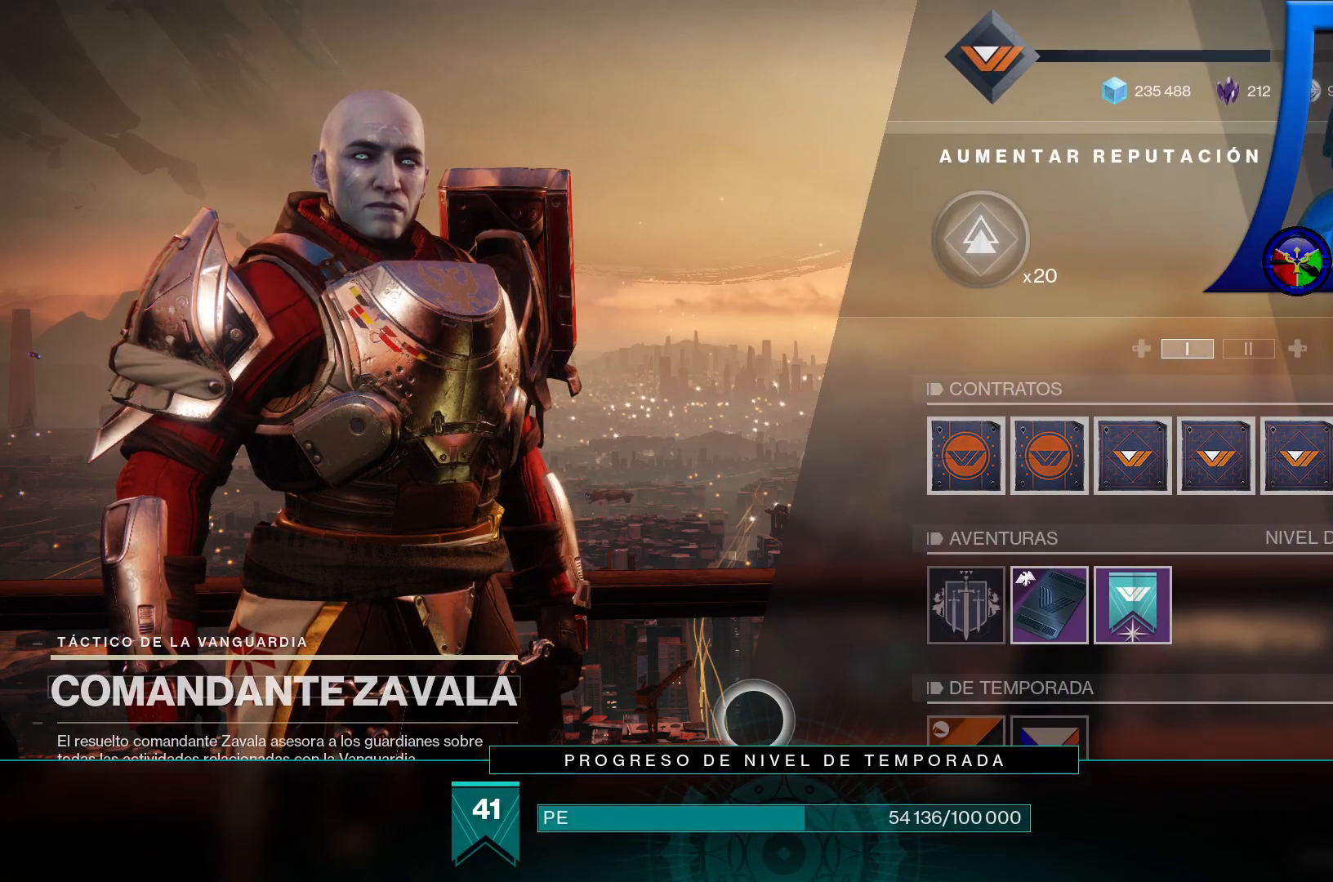
{"buttons": [], "left_stick": "center", "right_stick": "center", "events": [[217, "START", "down"], [350, "START", "up"]]}
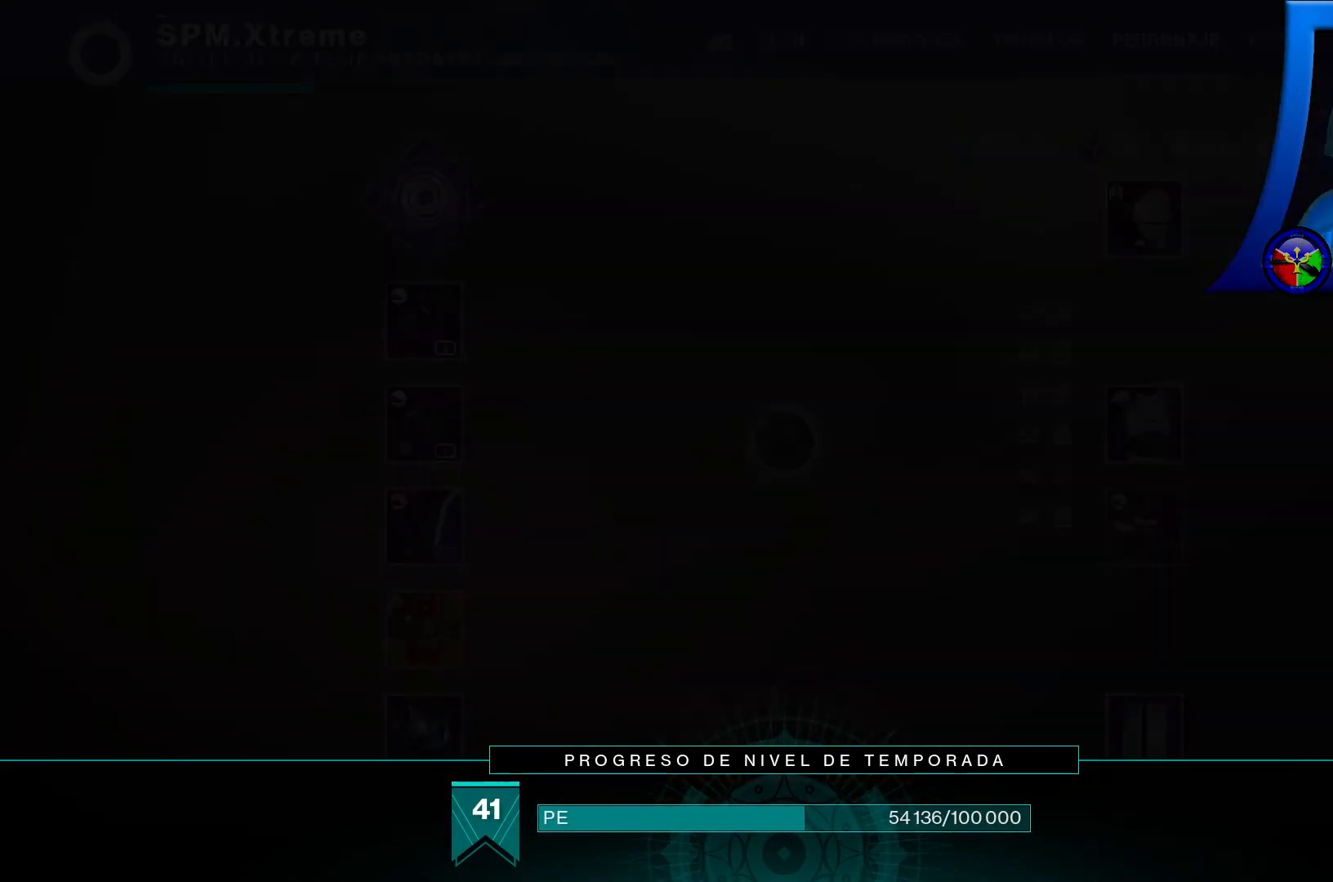
{"buttons": [], "left_stick": "center", "right_stick": "center", "events": []}
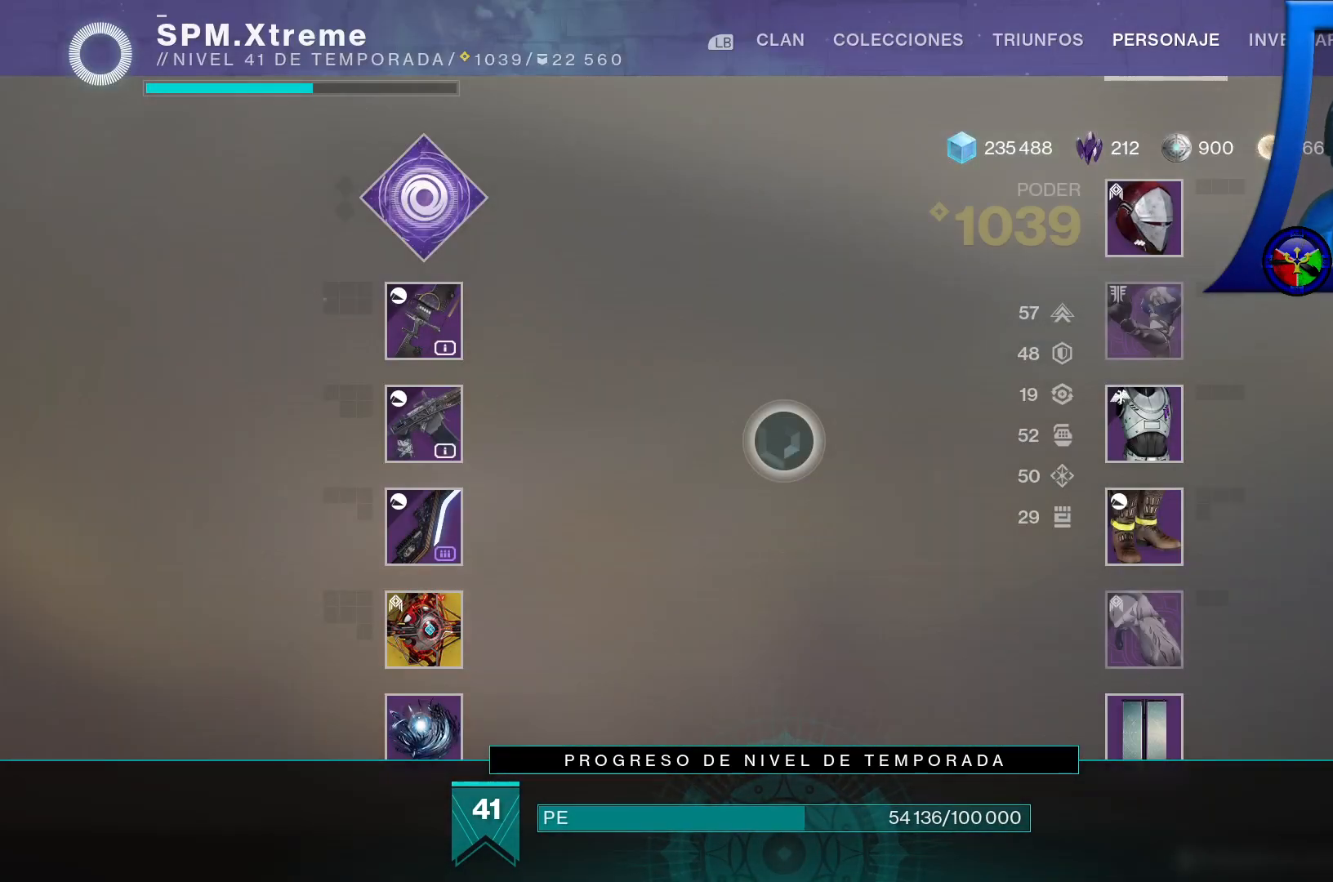
{"buttons": [], "left_stick": "left", "right_stick": "center", "events": [[350, "left_stick", "up-left"], [467, "left_stick", "left"]]}
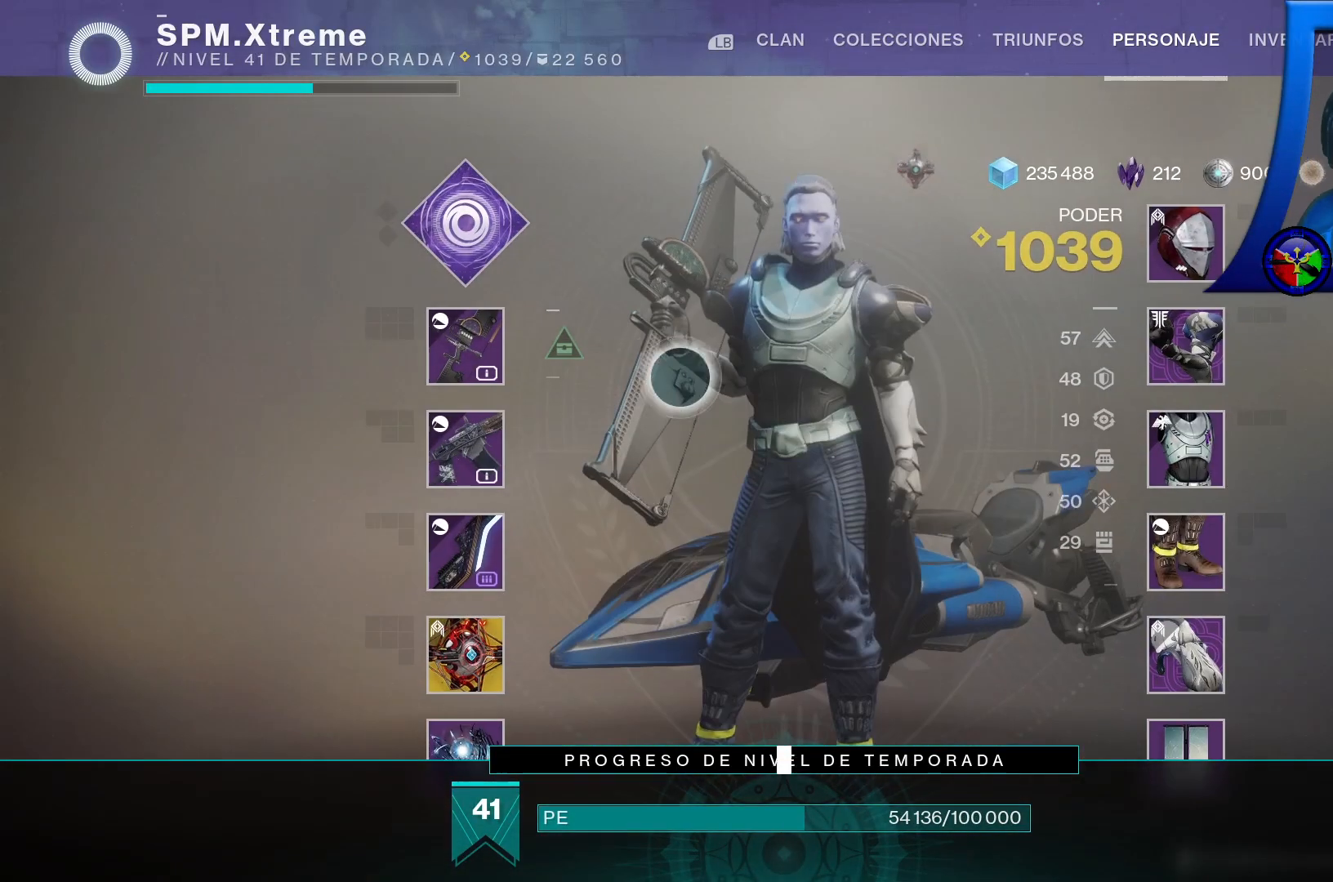
{"buttons": [], "left_stick": "left", "right_stick": "center", "events": [[217, "left_stick", "center"], [417, "left_stick", "left"]]}
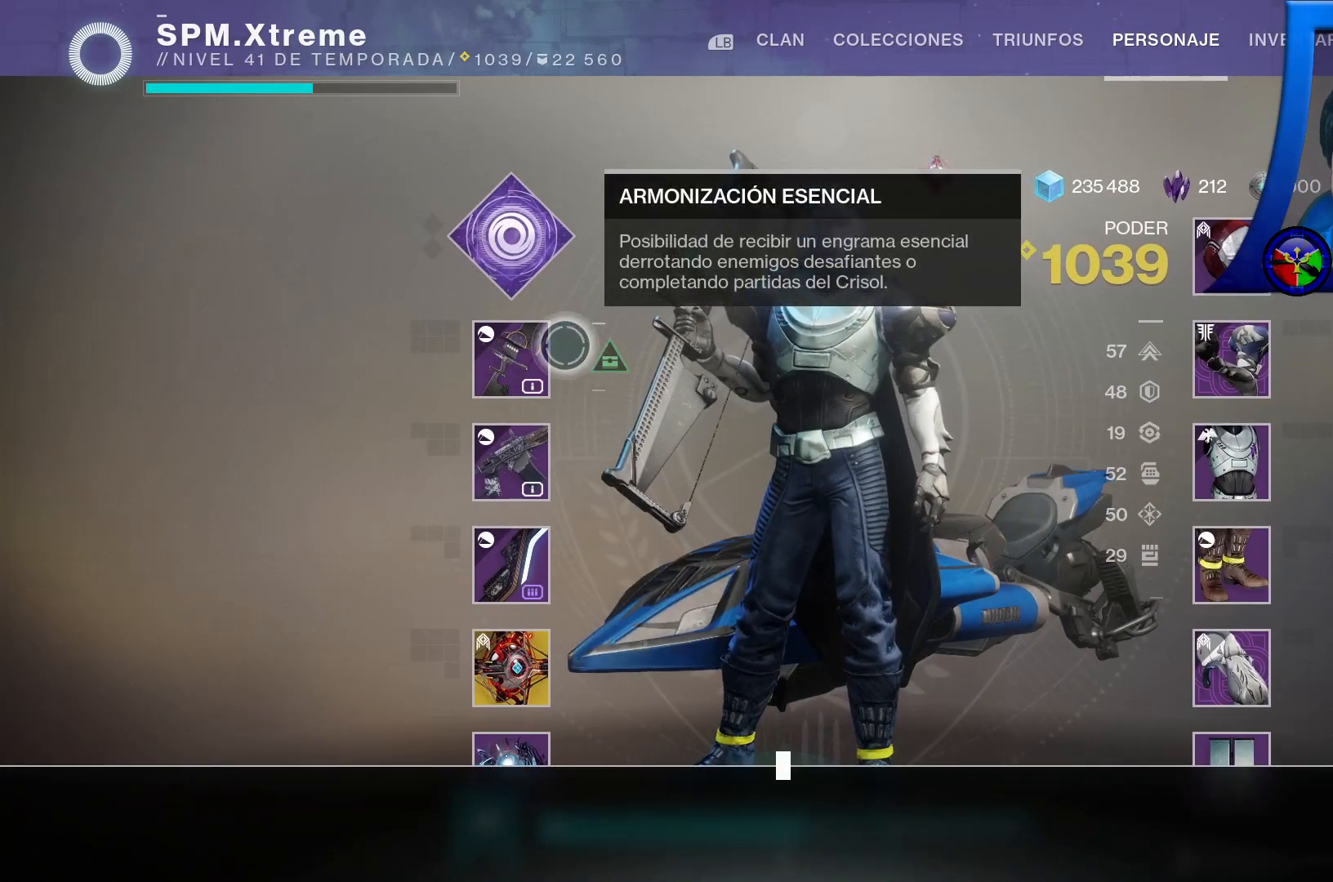
{"buttons": [], "left_stick": "center", "right_stick": "center", "events": [[150, "left_stick", "center"]]}
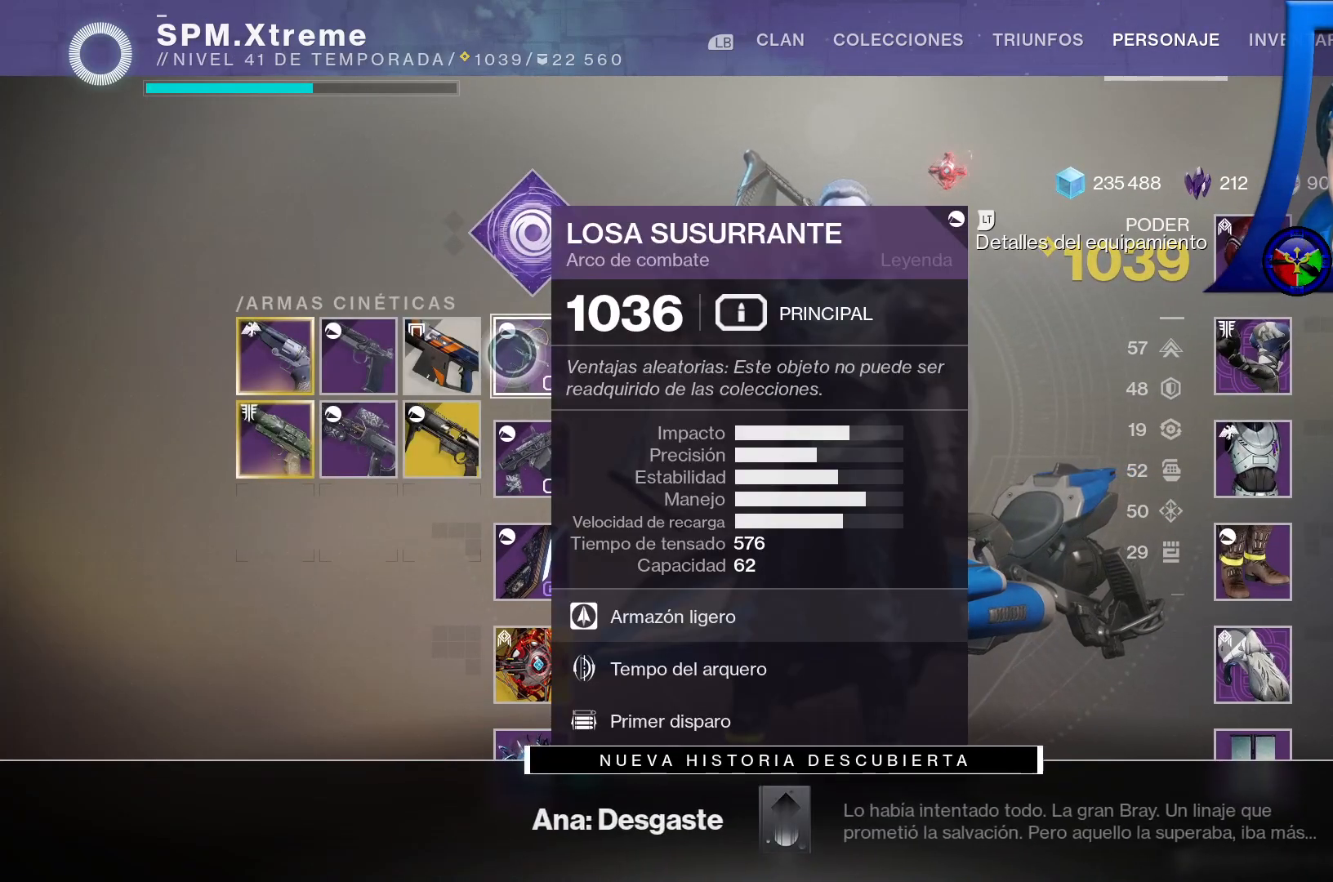
{"buttons": [], "left_stick": "down-left", "right_stick": "center", "events": [[283, "left_stick", "down-left"]]}
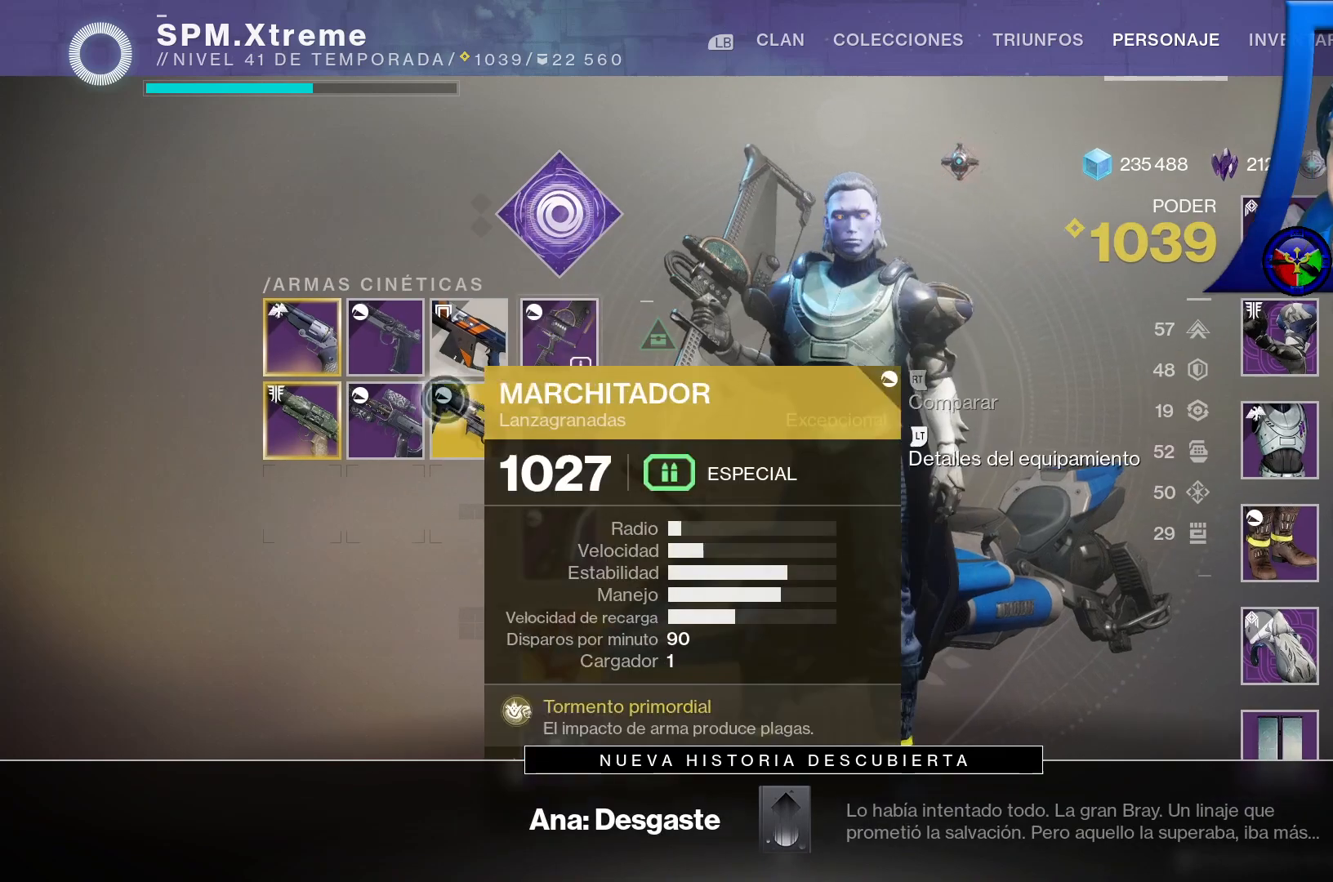
{"buttons": [], "left_stick": "center", "right_stick": "center", "events": [[67, "left_stick", "left"], [250, "left_stick", "center"]]}
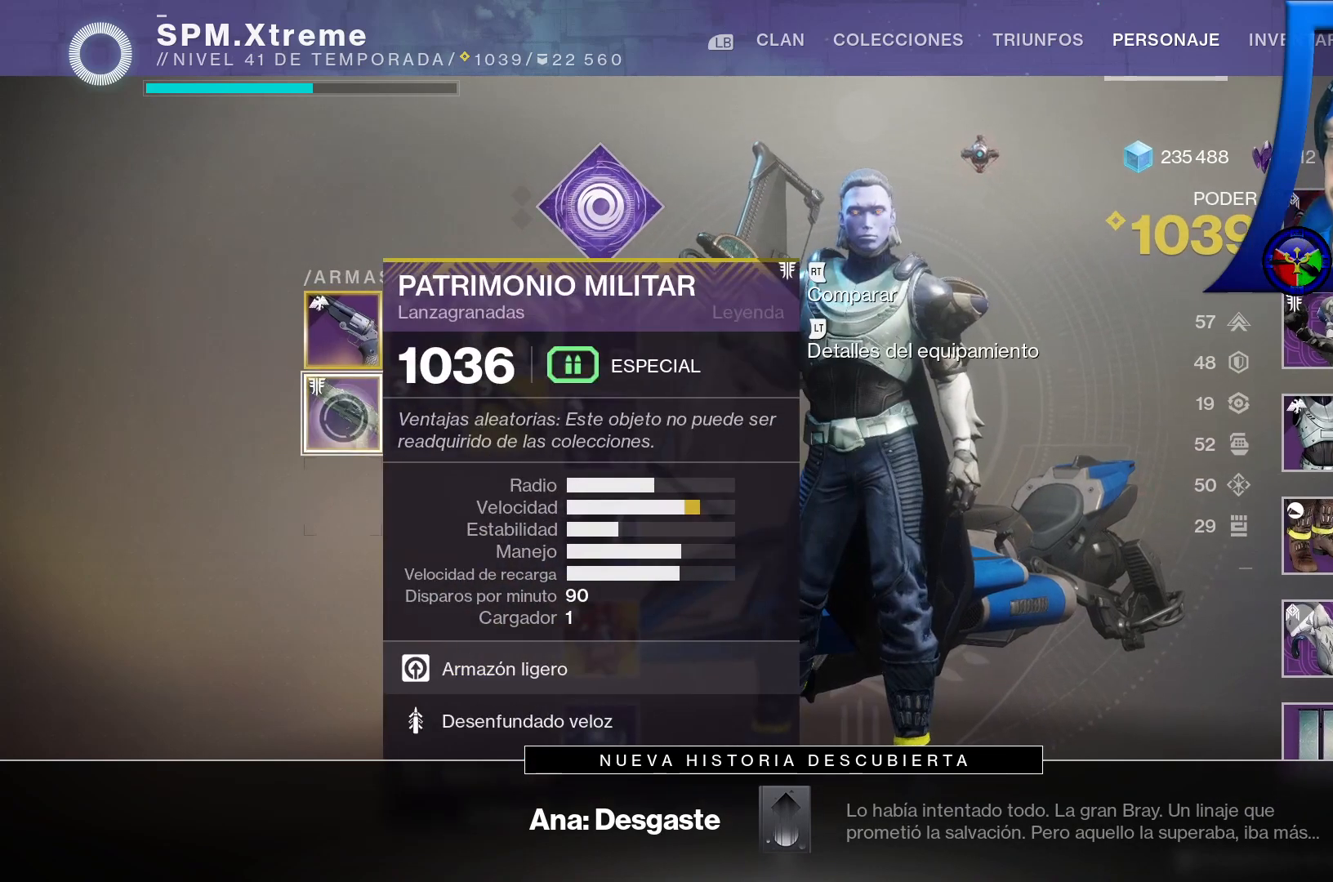
{"buttons": [], "left_stick": "center", "right_stick": "center", "events": []}
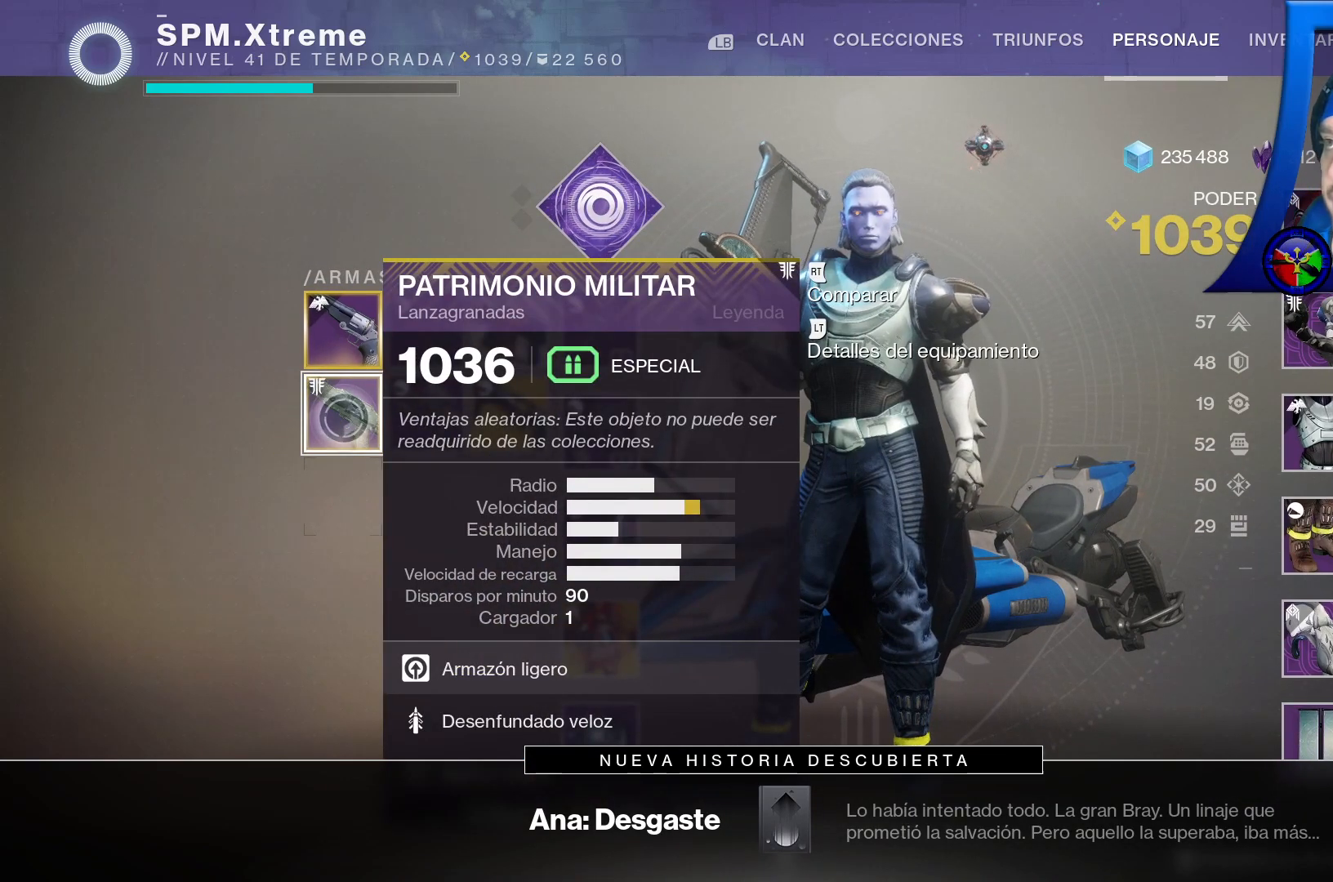
{"buttons": [], "left_stick": "center", "right_stick": "center", "events": []}
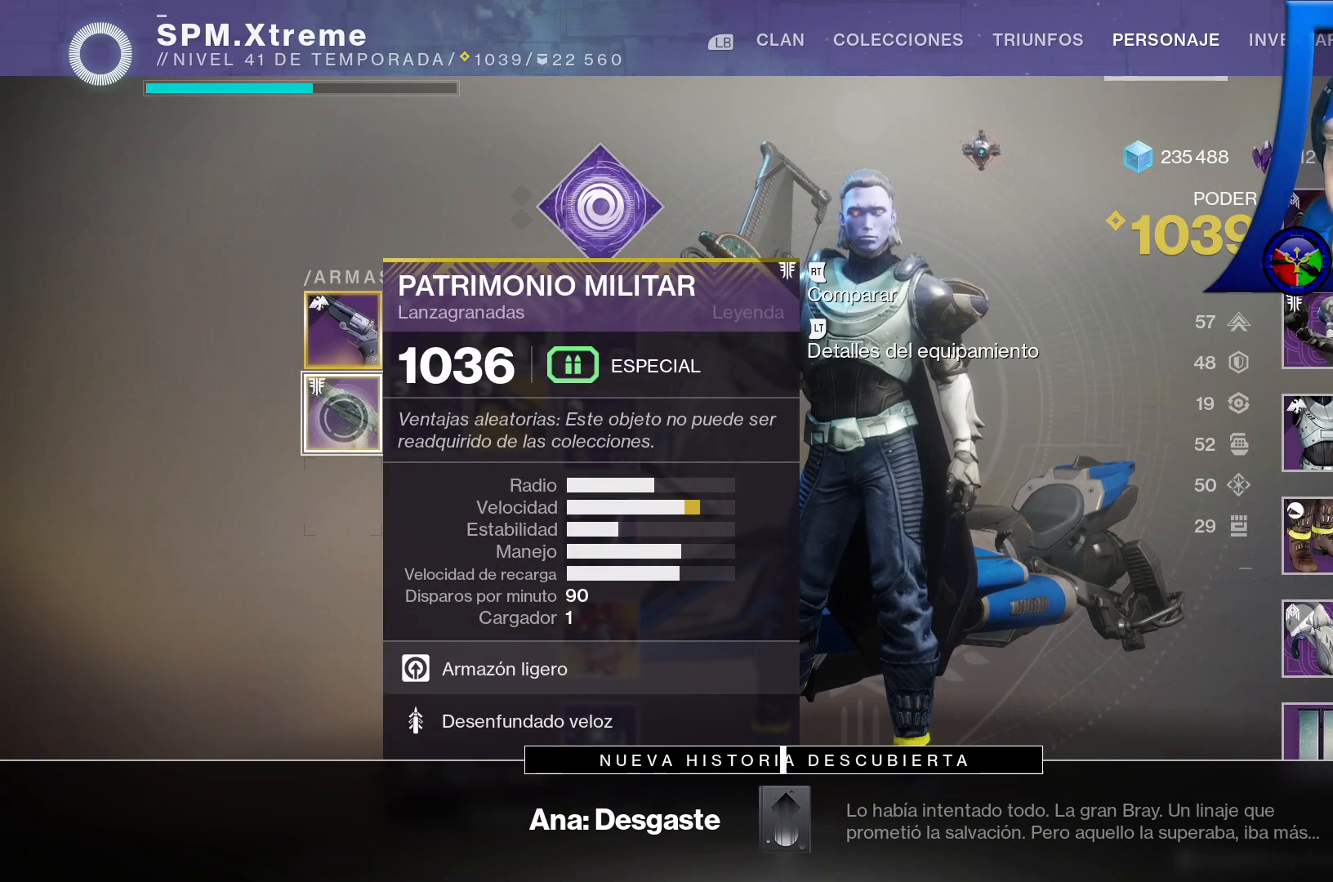
{"buttons": [], "left_stick": "center", "right_stick": "center", "events": [[33, "left_stick", "right"], [483, "left_stick", "center"]]}
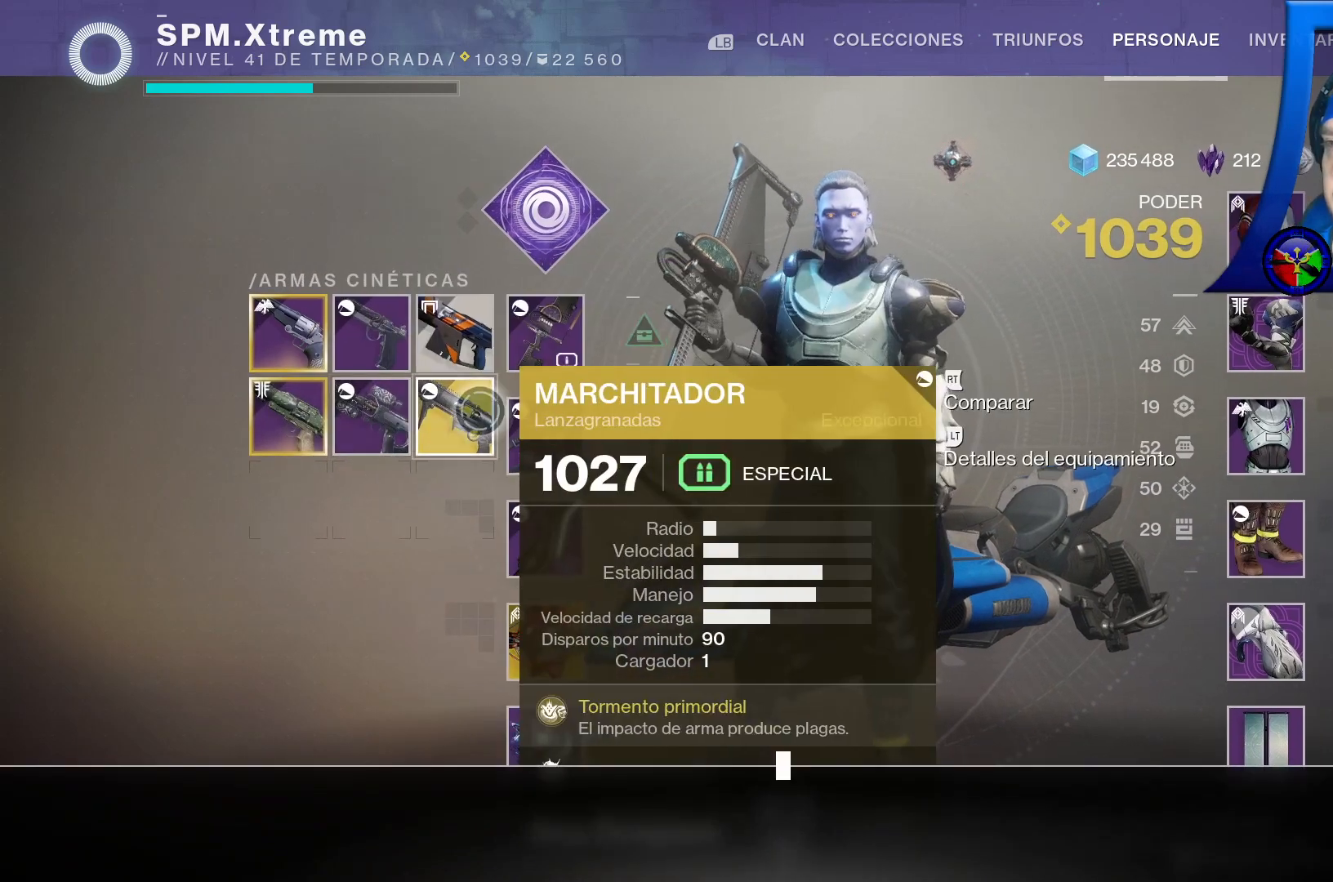
{"buttons": [], "left_stick": "center", "right_stick": "center", "events": []}
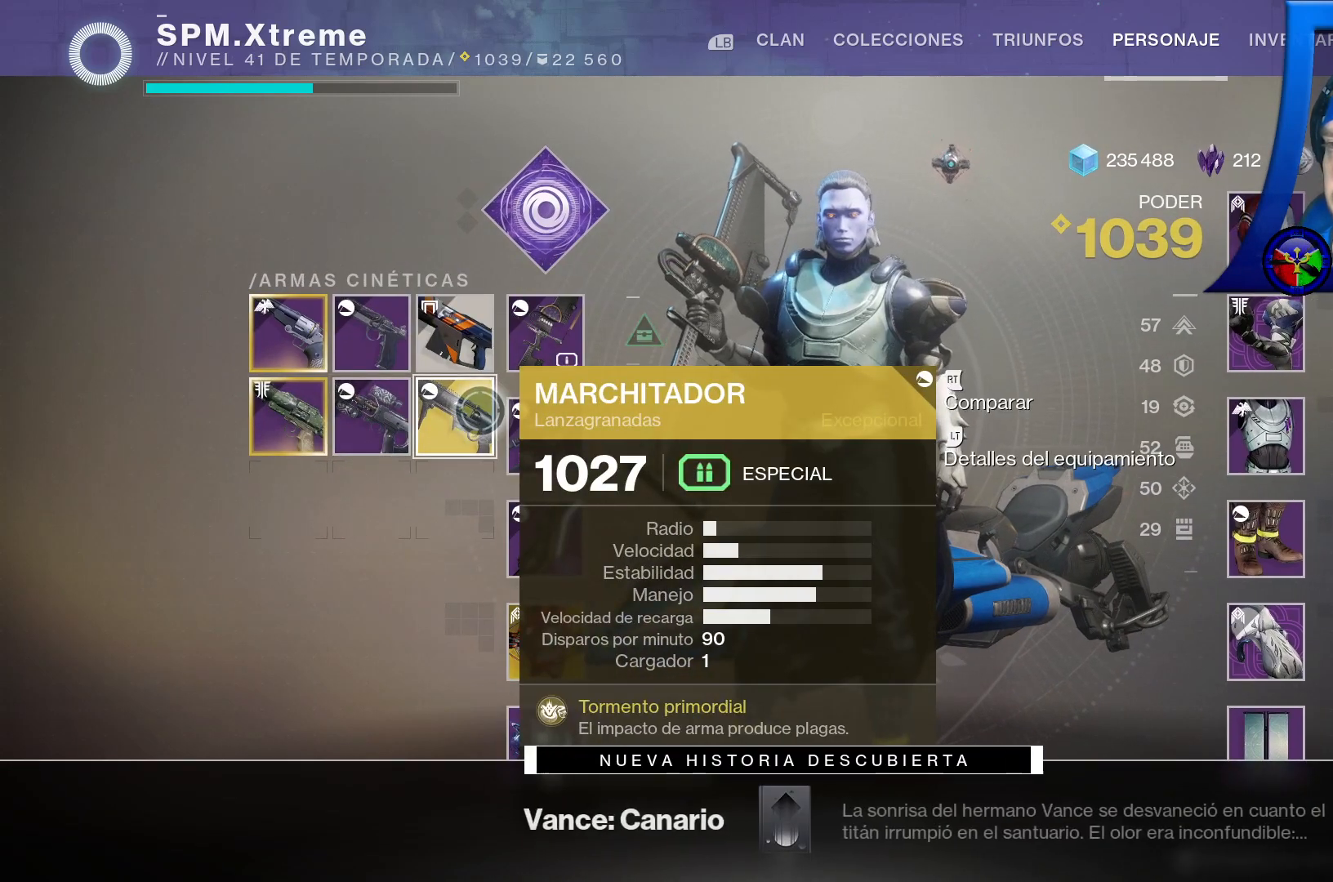
{"buttons": [], "left_stick": "center", "right_stick": "center", "events": []}
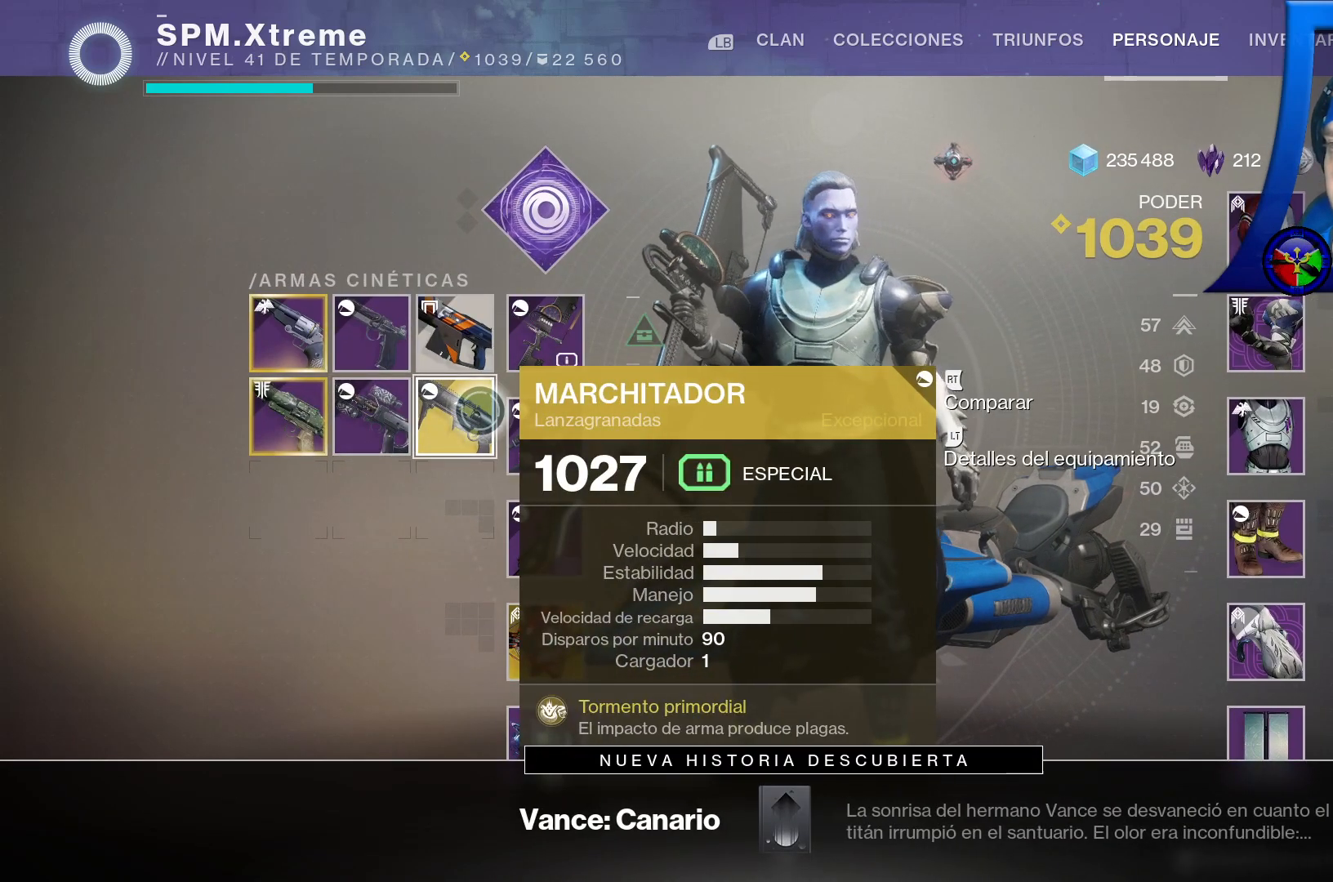
{"buttons": [], "left_stick": "center", "right_stick": "center", "events": [[250, "left_stick", "up-right"], [483, "left_stick", "center"]]}
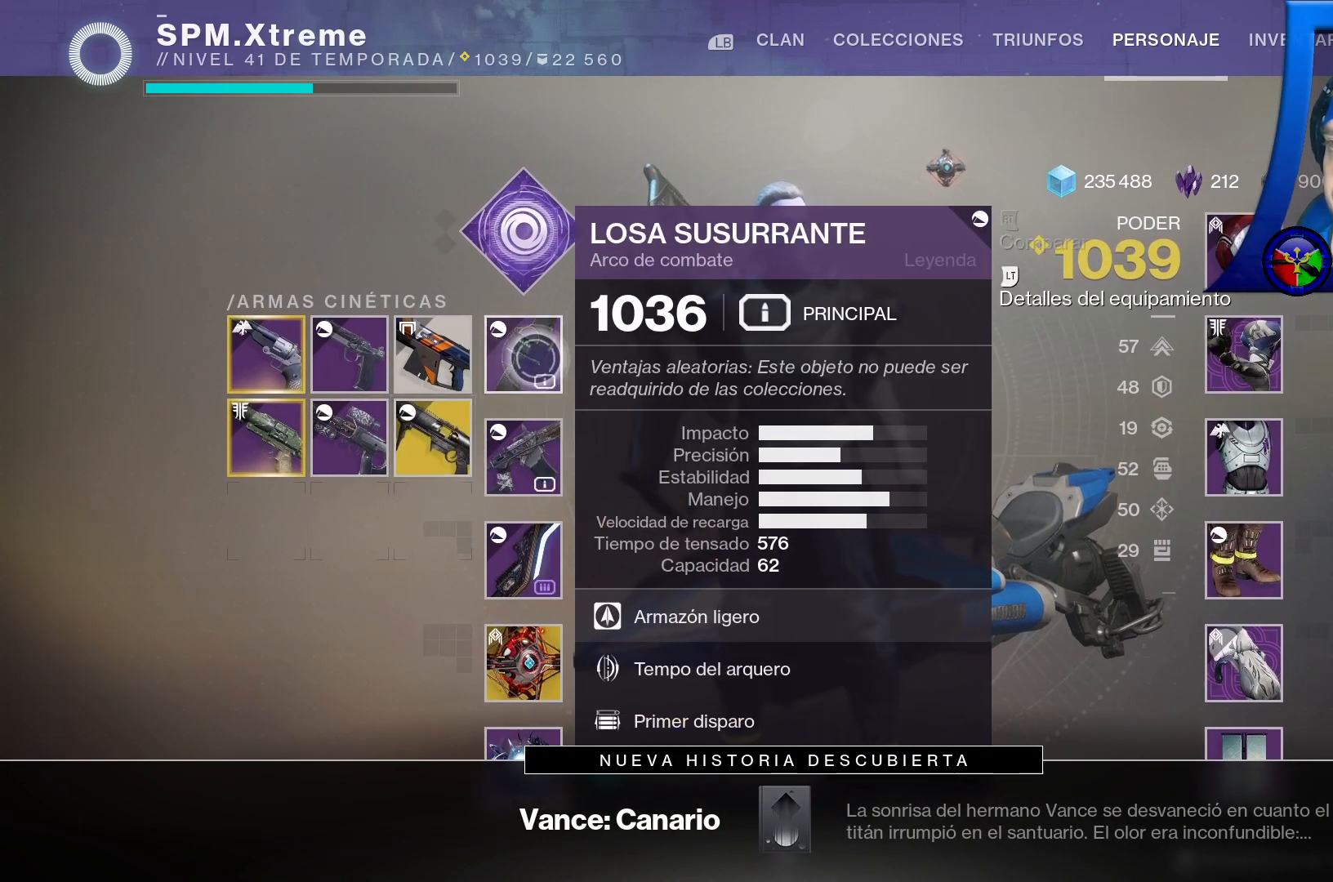
{"buttons": [], "left_stick": "down-left", "right_stick": "center", "events": [[367, "left_stick", "down-left"]]}
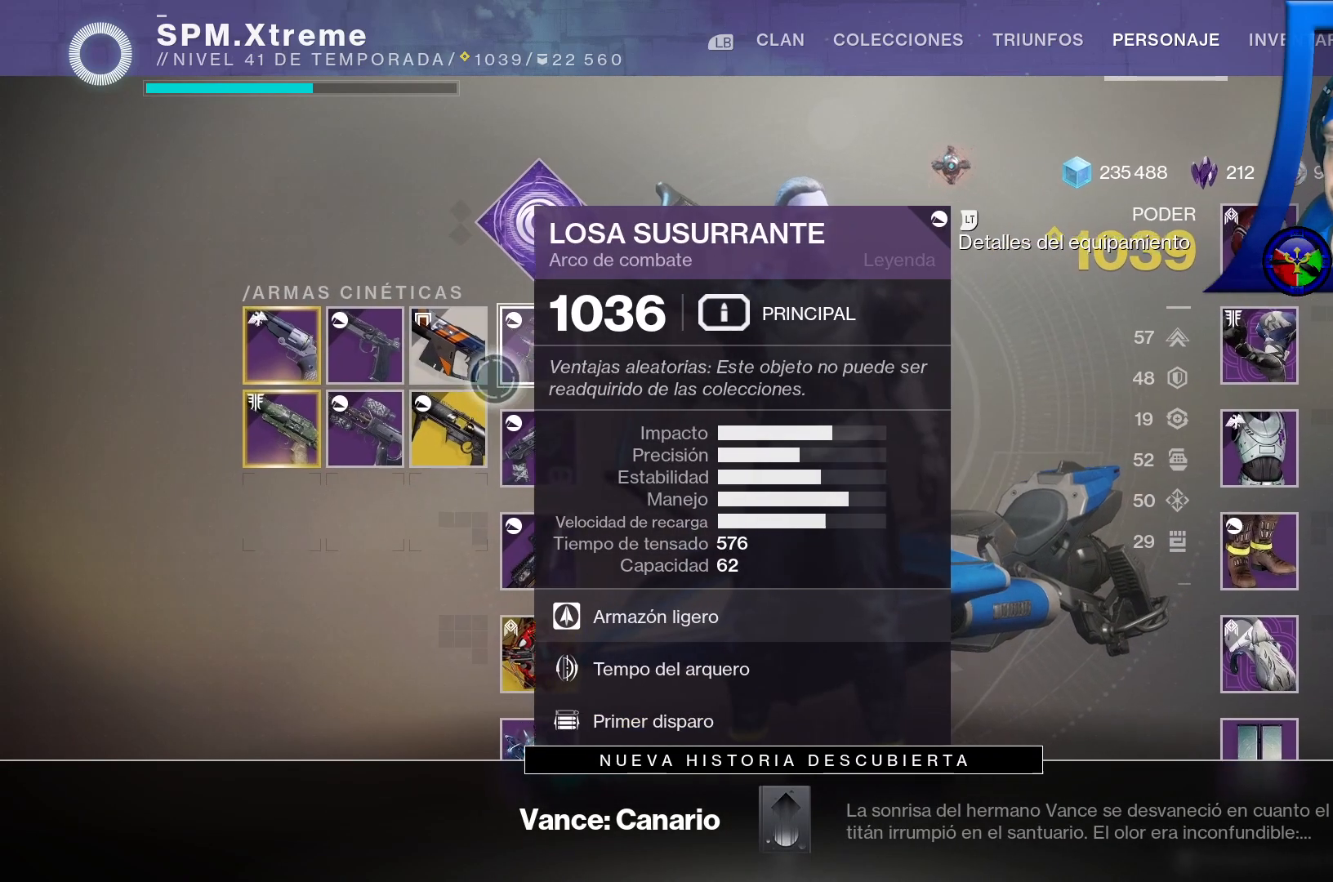
{"buttons": [], "left_stick": "center", "right_stick": "center", "events": [[233, "left_stick", "left"], [367, "left_stick", "up-left"], [467, "left_stick", "center"]]}